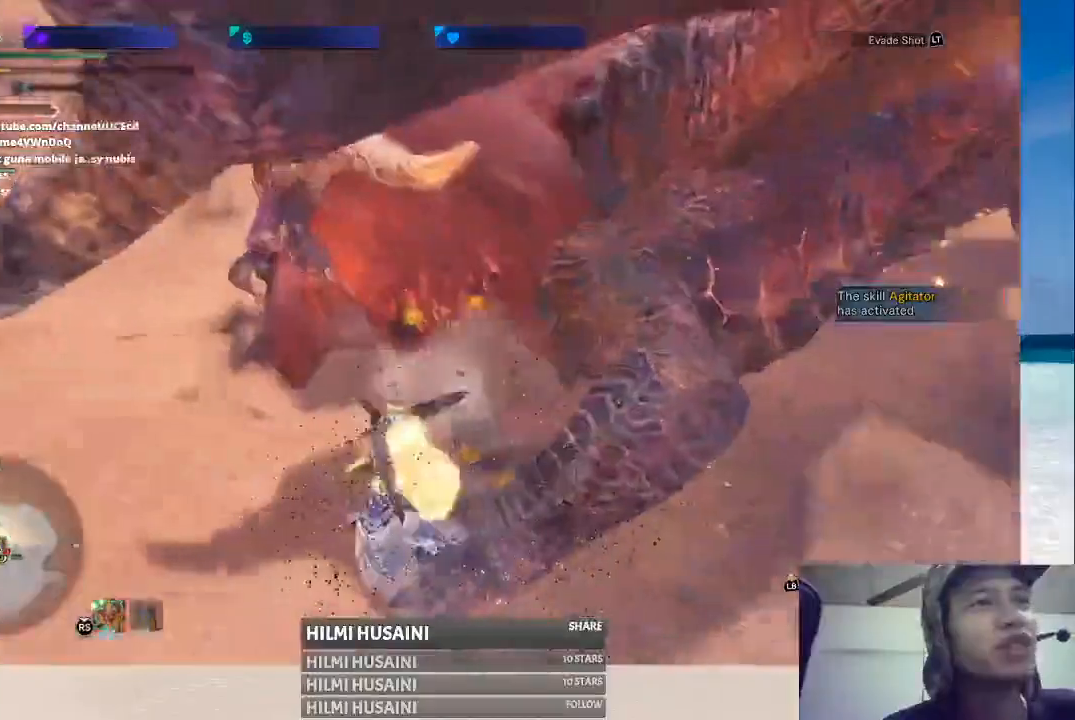
Gameplay with a controller (Xbox layout); each line is a JSON object with the inputs held at the frame after it. "events" lists button and stick changes between this image and that frame as [ms after this image, input, new state], when the widget could be followed in between. Not read: L1 L3 R1 R3.
{"buttons": [], "left_stick": "up-right", "right_stick": "center", "events": [[183, "B", "down"], [283, "B", "up"], [367, "B", "down"], [483, "B", "up"]]}
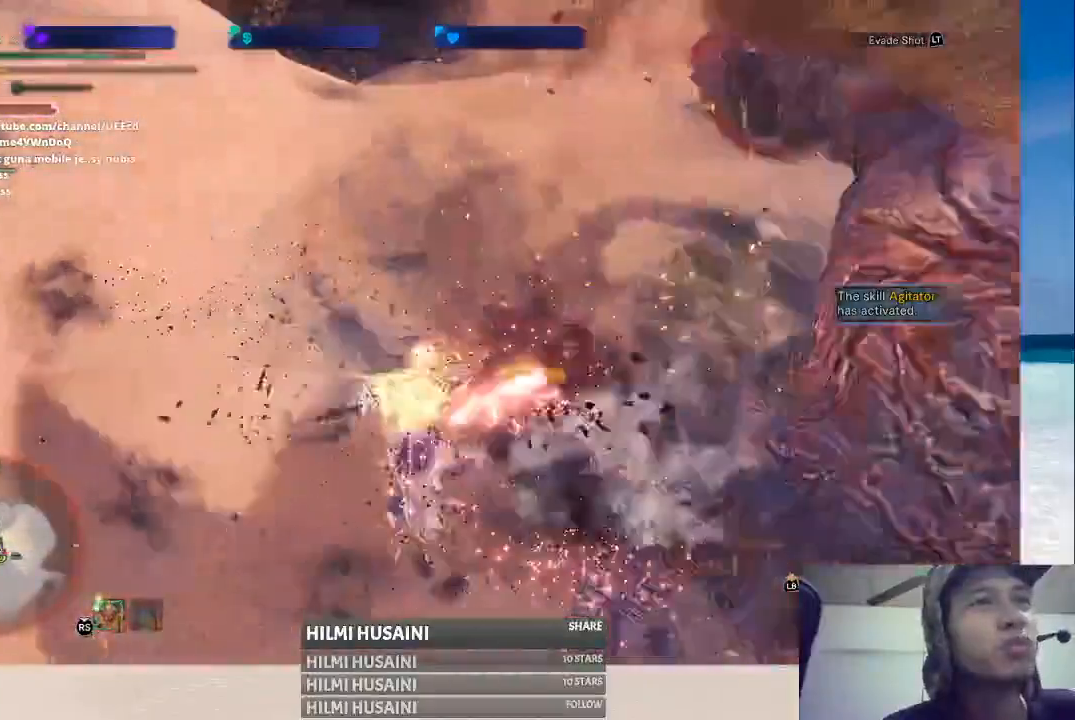
{"buttons": [], "left_stick": "up", "right_stick": "center", "events": [[100, "B", "down"], [150, "B", "up"], [317, "B", "down"], [383, "B", "up"], [383, "left_stick", "up"]]}
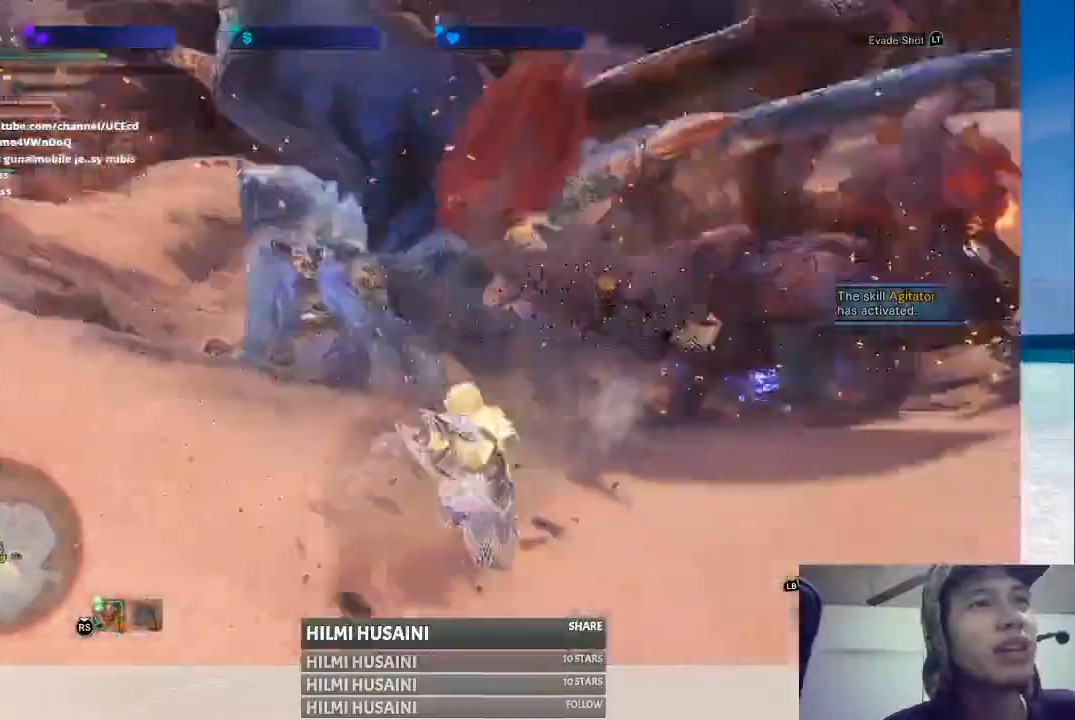
{"buttons": [], "left_stick": "down-left", "right_stick": "center", "events": [[100, "left_stick", "up-left"], [133, "right_stick", "right"], [283, "left_stick", "left"], [350, "right_stick", "center"], [500, "left_stick", "down-left"]]}
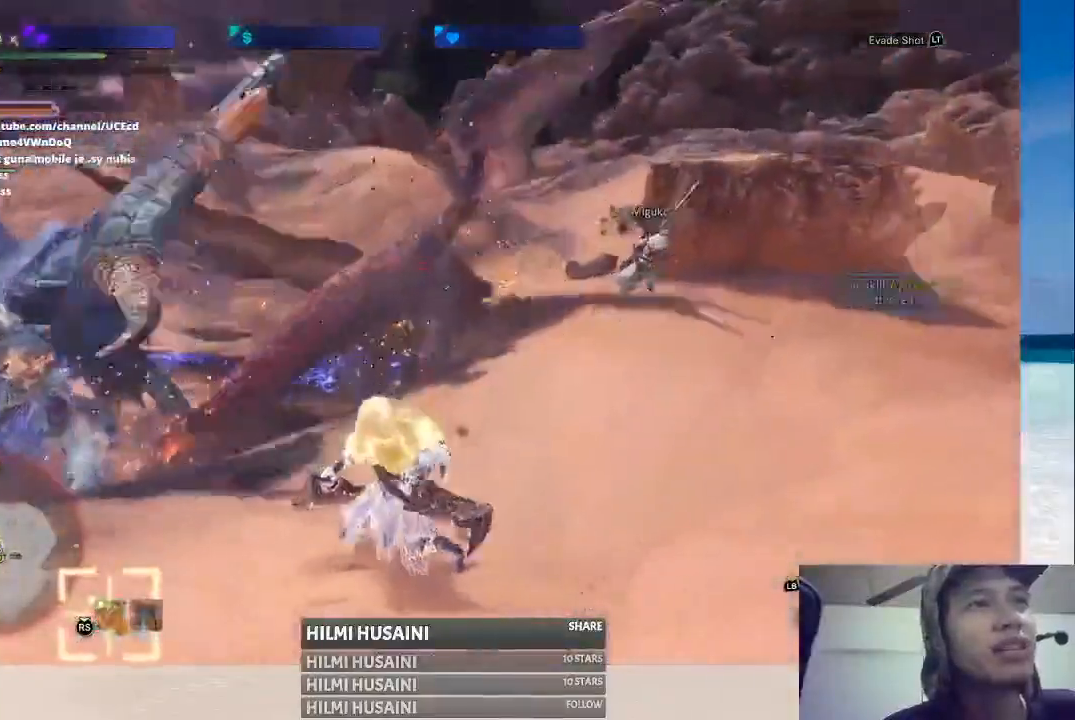
{"buttons": ["A"], "left_stick": "down-left", "right_stick": "center", "events": [[417, "A", "down"]]}
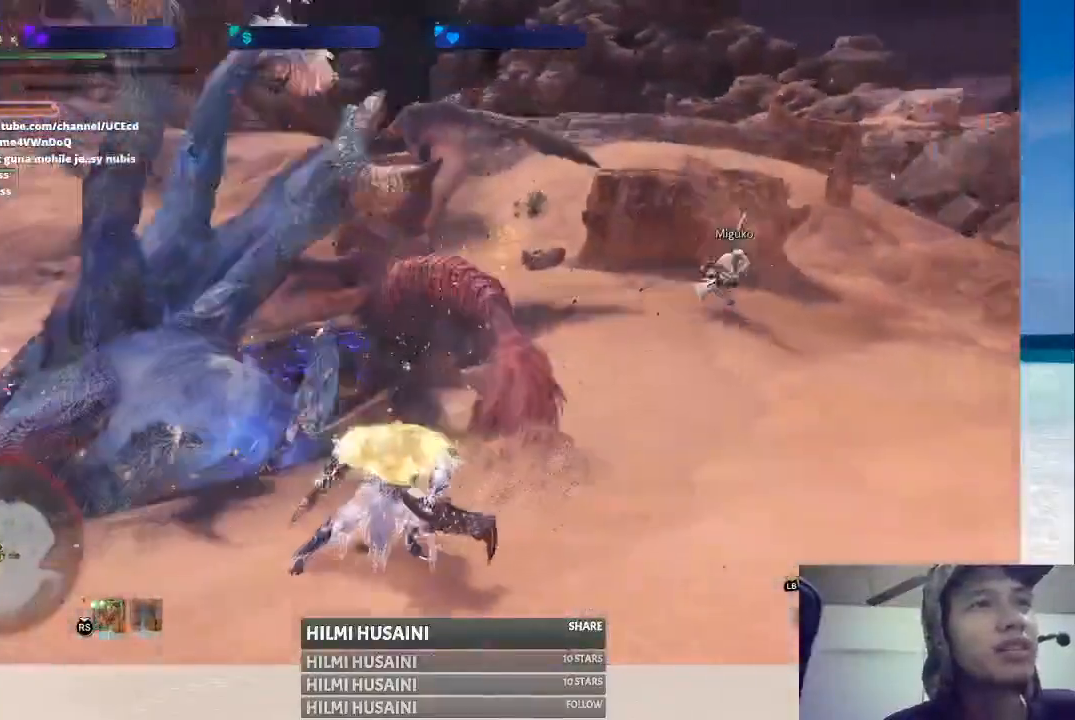
{"buttons": [], "left_stick": "left", "right_stick": "center", "events": [[17, "A", "up"], [100, "A", "down"], [167, "A", "up"], [200, "left_stick", "left"]]}
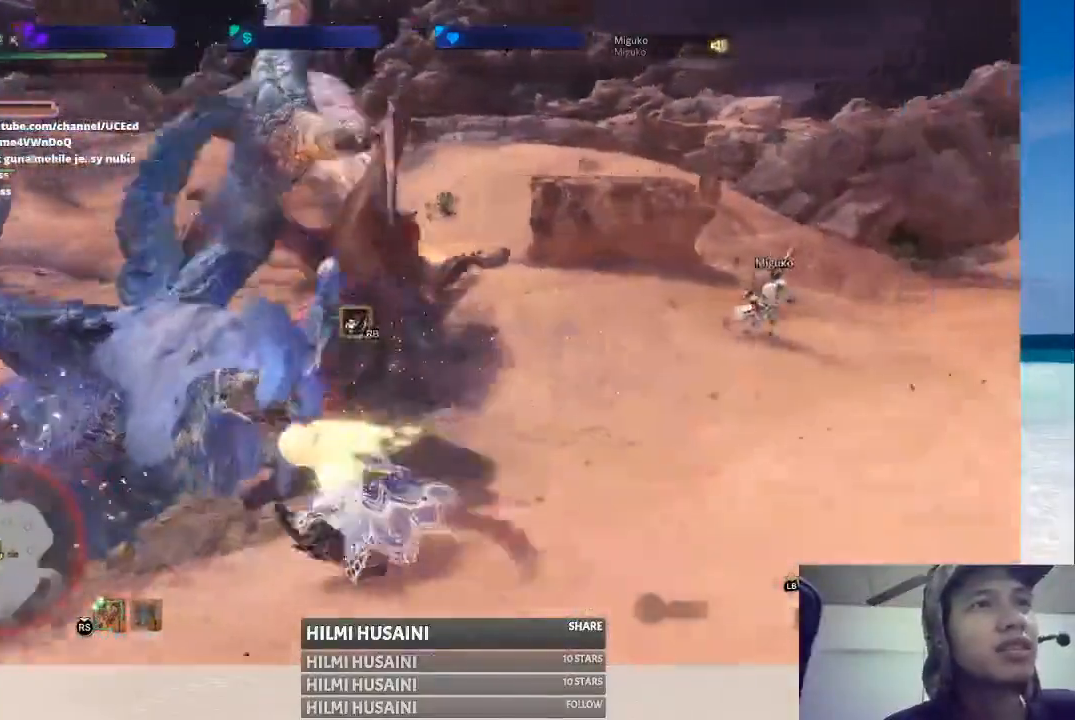
{"buttons": [], "left_stick": "left", "right_stick": "center", "events": []}
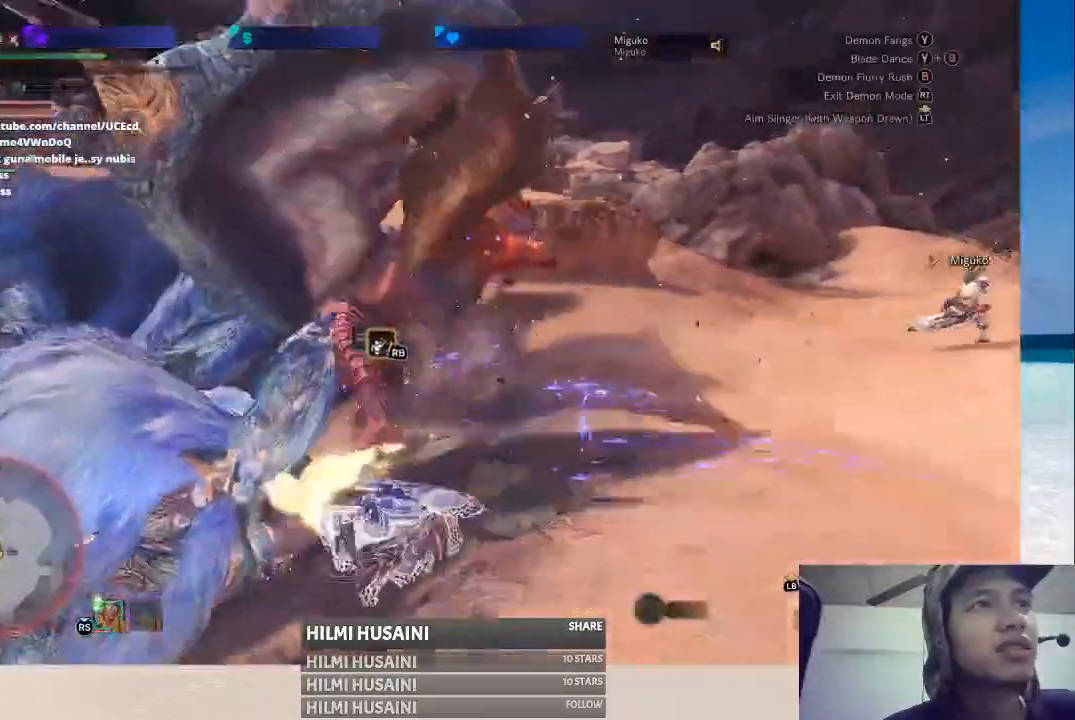
{"buttons": [], "left_stick": "up-left", "right_stick": "center", "events": [[350, "left_stick", "up-left"], [417, "Y", "down"], [483, "Y", "up"]]}
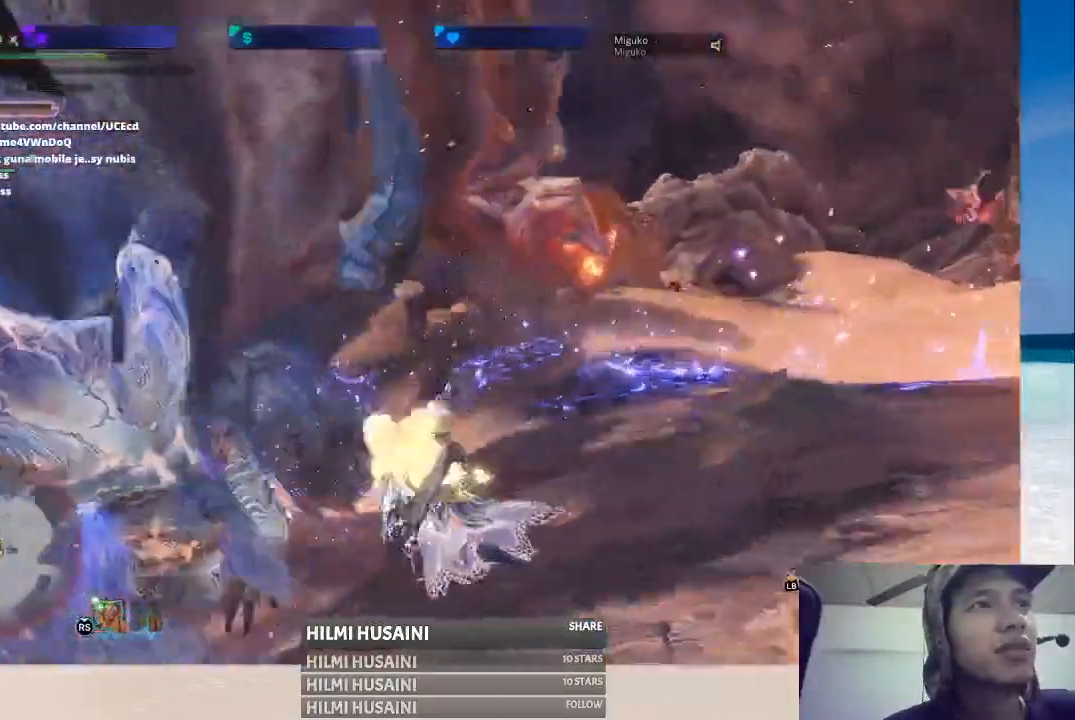
{"buttons": [], "left_stick": "left", "right_stick": "center", "events": [[83, "Y", "down"], [183, "Y", "up"], [367, "left_stick", "left"]]}
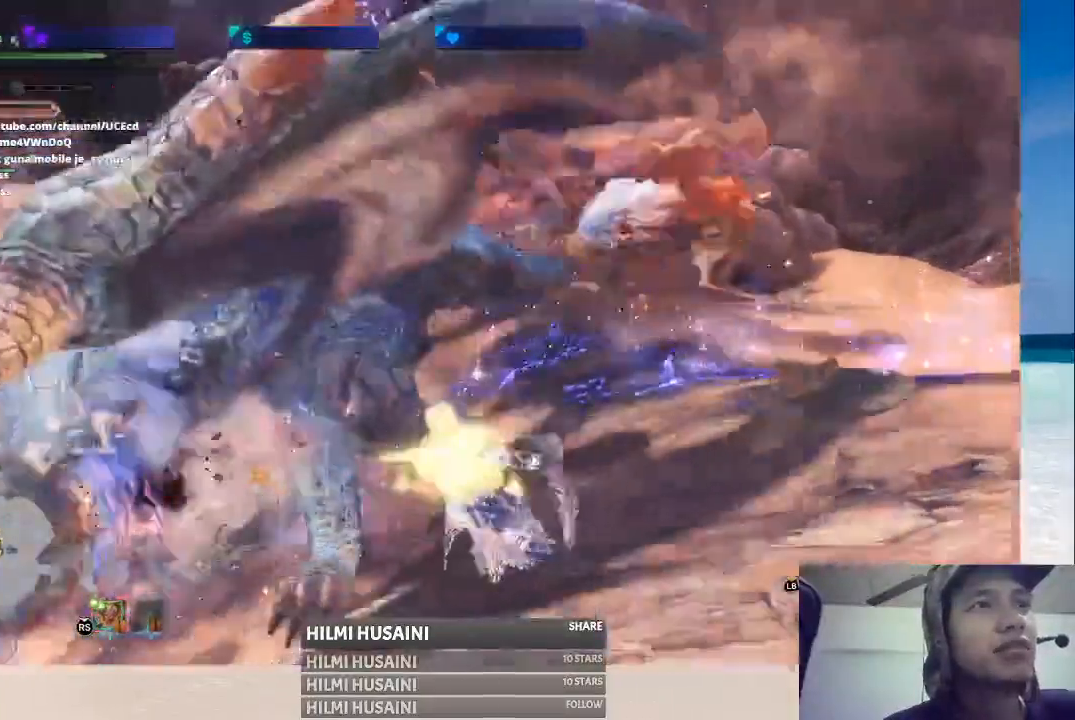
{"buttons": [], "left_stick": "up-left", "right_stick": "center", "events": [[217, "left_stick", "up-left"]]}
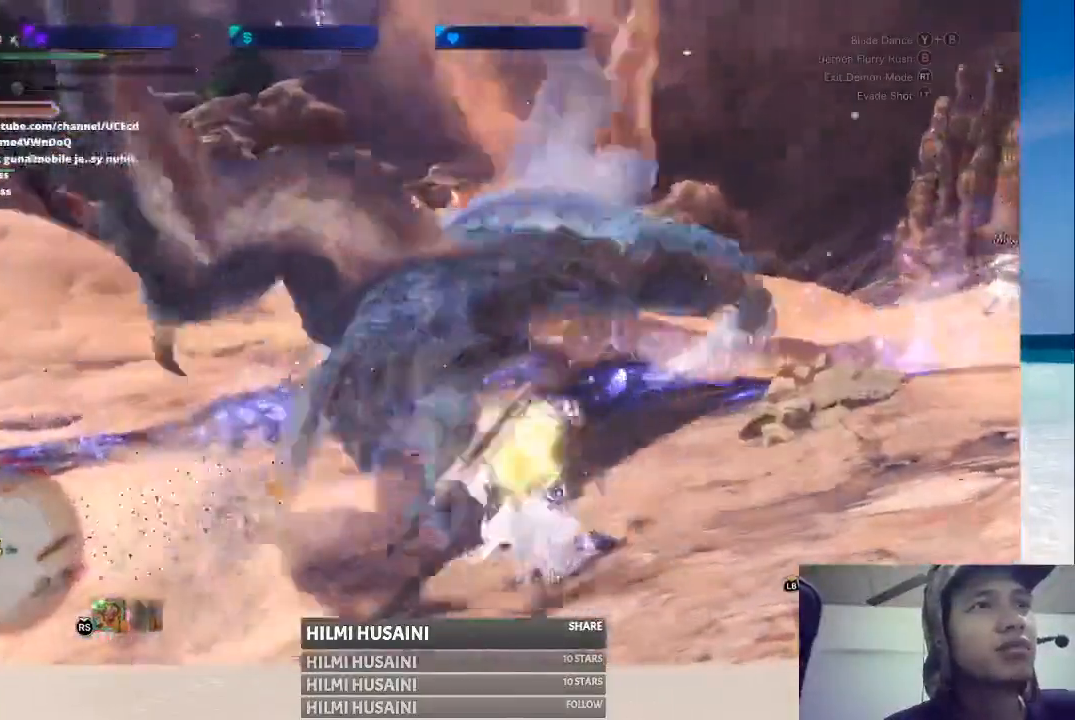
{"buttons": [], "left_stick": "up", "right_stick": "center"}
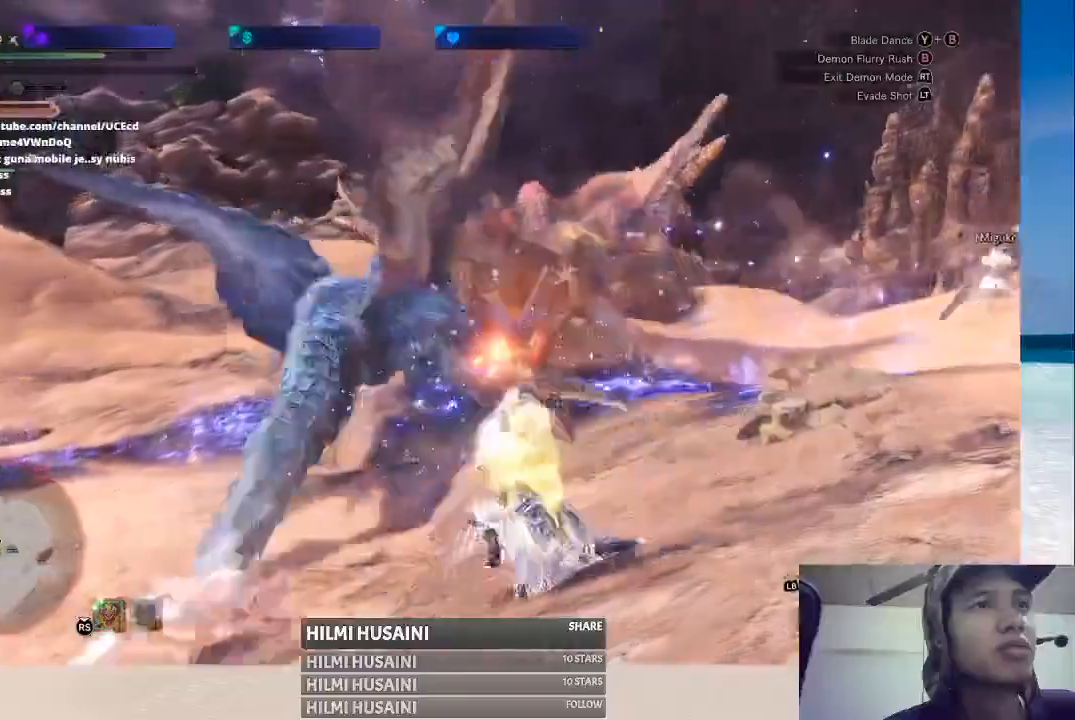
{"buttons": [], "left_stick": "up", "right_stick": "center", "events": []}
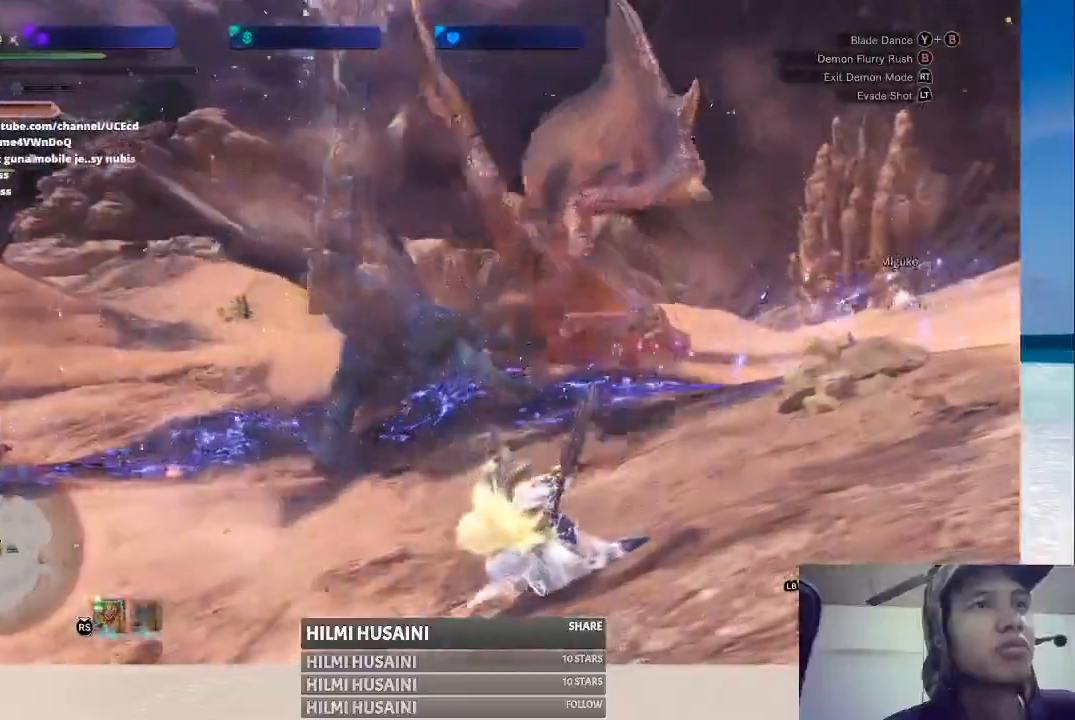
{"buttons": [], "left_stick": "left", "right_stick": "center", "events": [[217, "left_stick", "up-left"], [317, "left_stick", "left"]]}
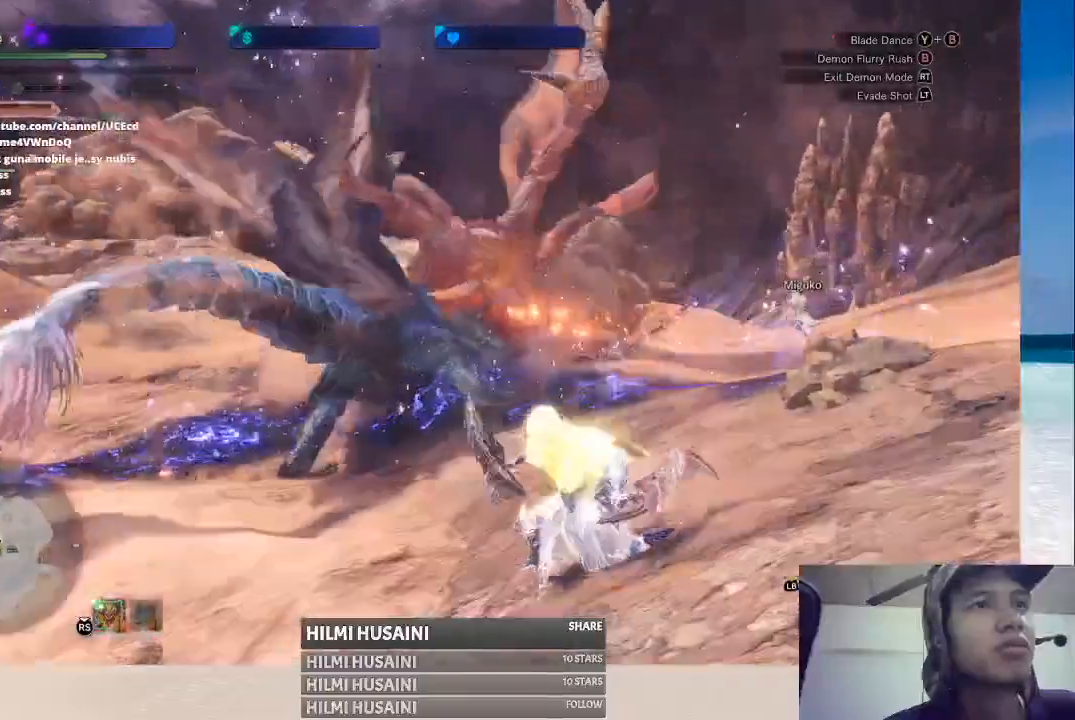
{"buttons": [], "left_stick": "left", "right_stick": "center", "events": []}
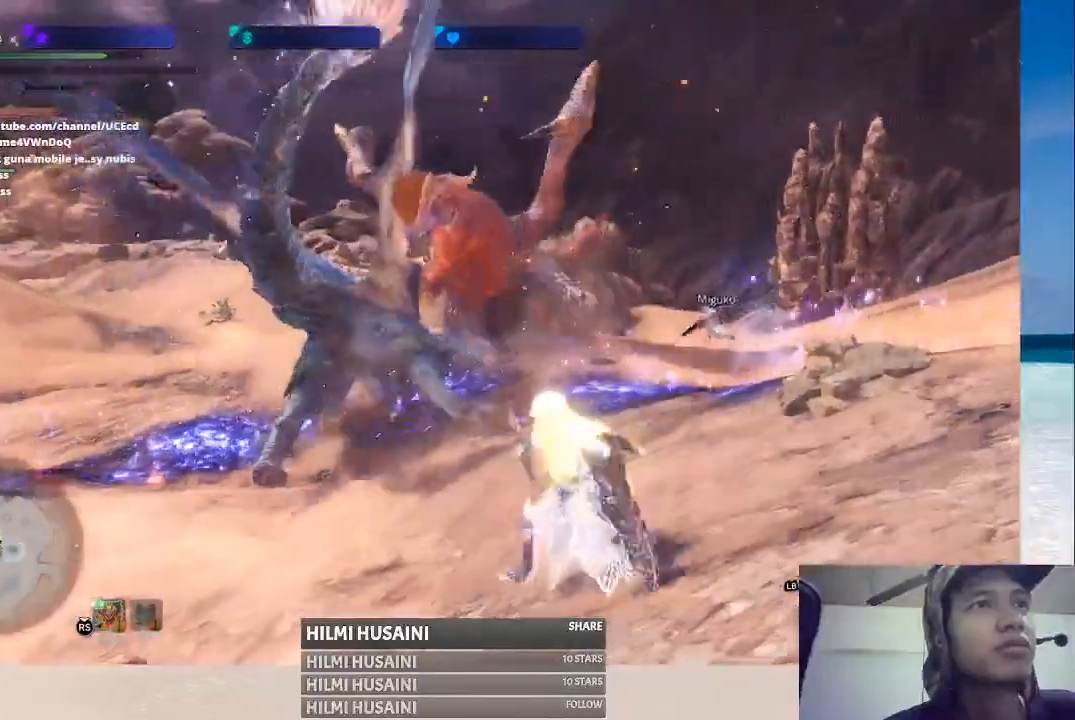
{"buttons": [], "left_stick": "up-left", "right_stick": "center", "events": [[33, "left_stick", "up-left"]]}
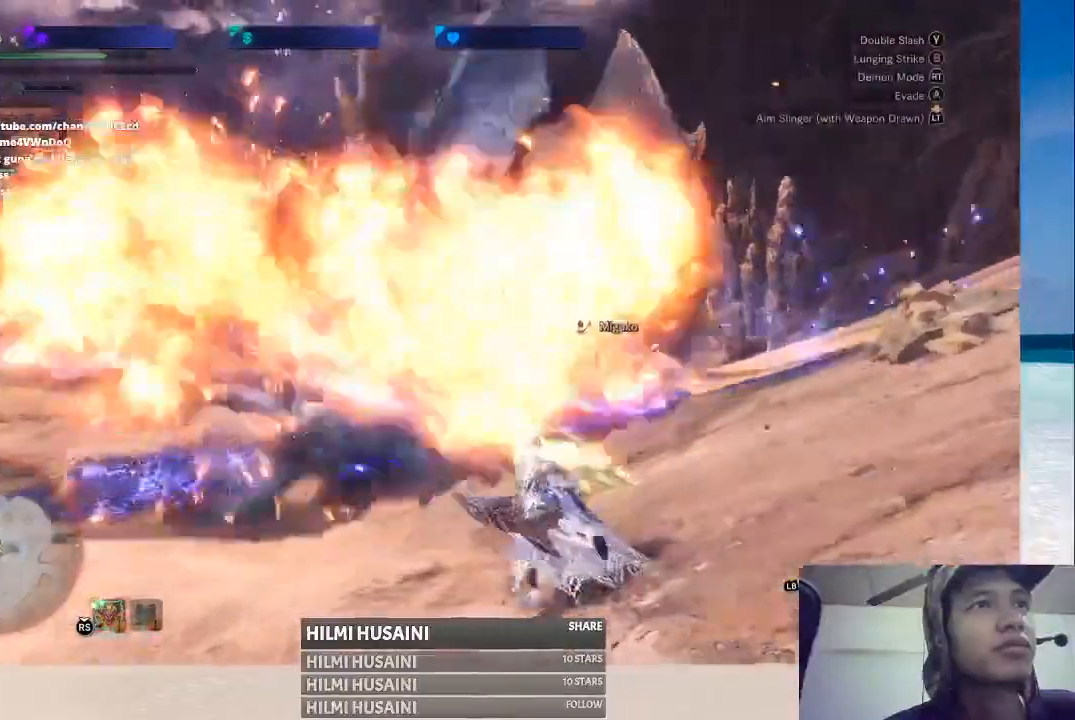
{"buttons": [], "left_stick": "up", "right_stick": "center", "events": [[50, "left_stick", "up"], [67, "R2", "down"], [267, "R2", "up"]]}
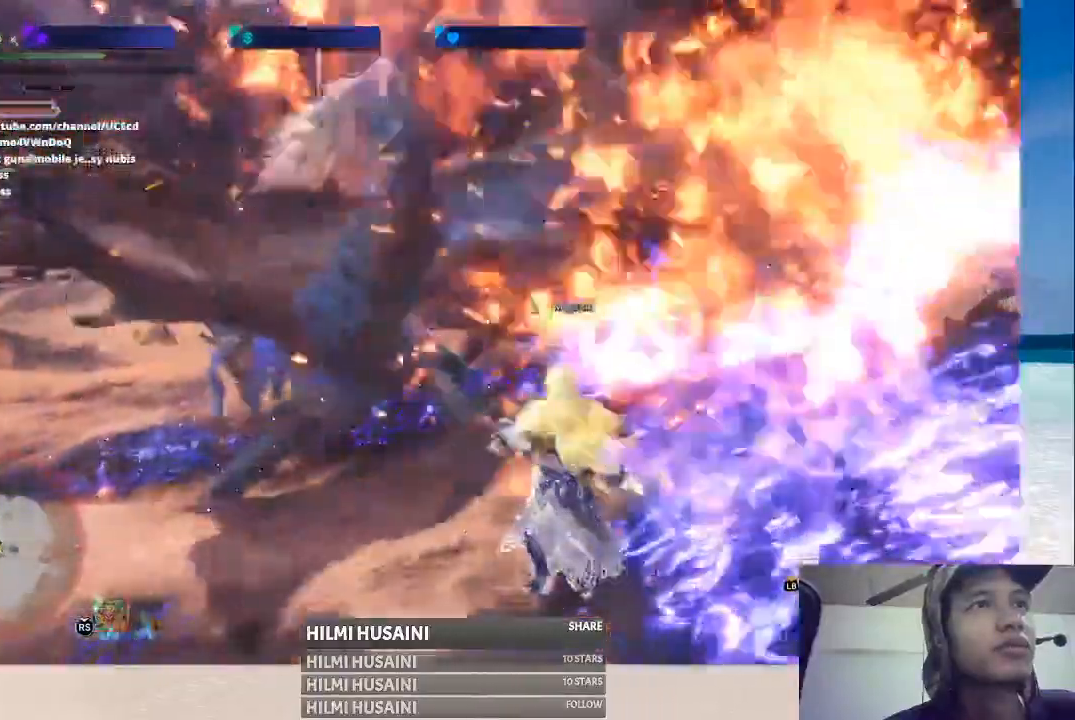
{"buttons": [], "left_stick": "up-left", "right_stick": "center", "events": [[167, "left_stick", "up-left"]]}
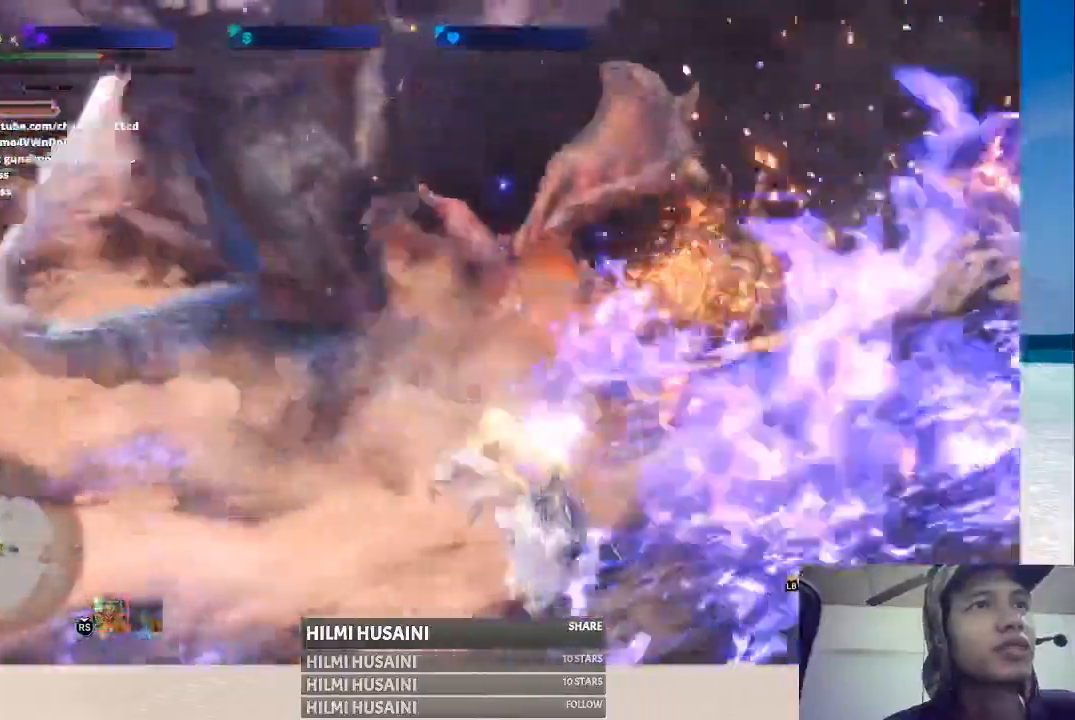
{"buttons": [], "left_stick": "up-left", "right_stick": "center", "events": []}
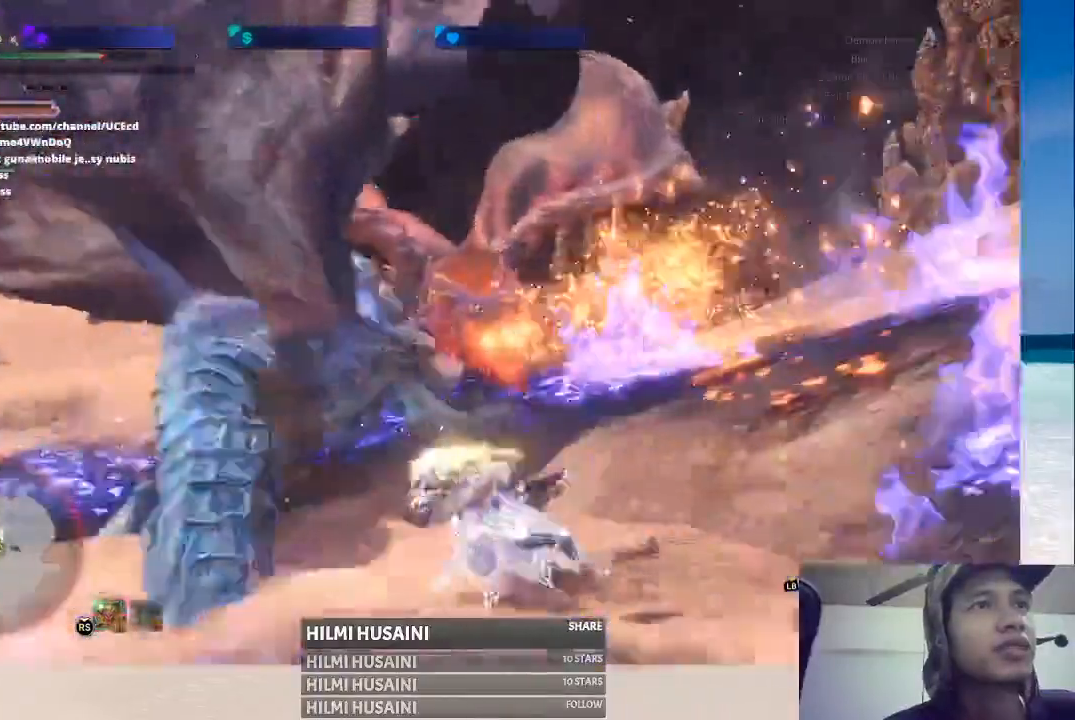
{"buttons": [], "left_stick": "up-left", "right_stick": "center", "events": []}
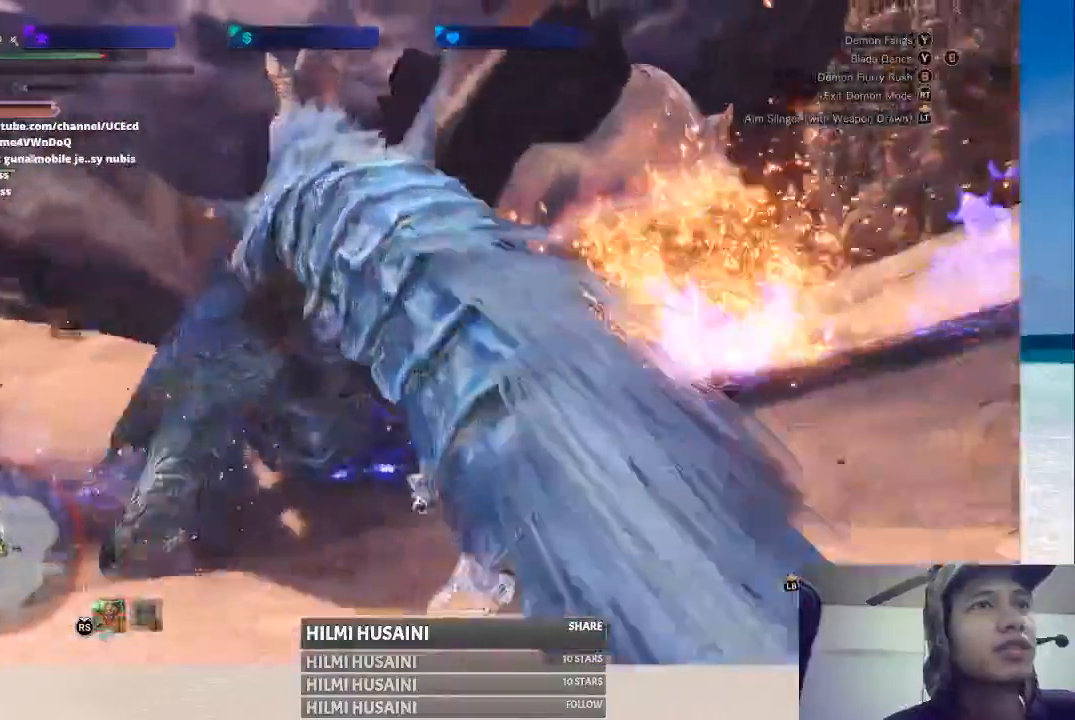
{"buttons": [], "left_stick": "up-left", "right_stick": "center", "events": []}
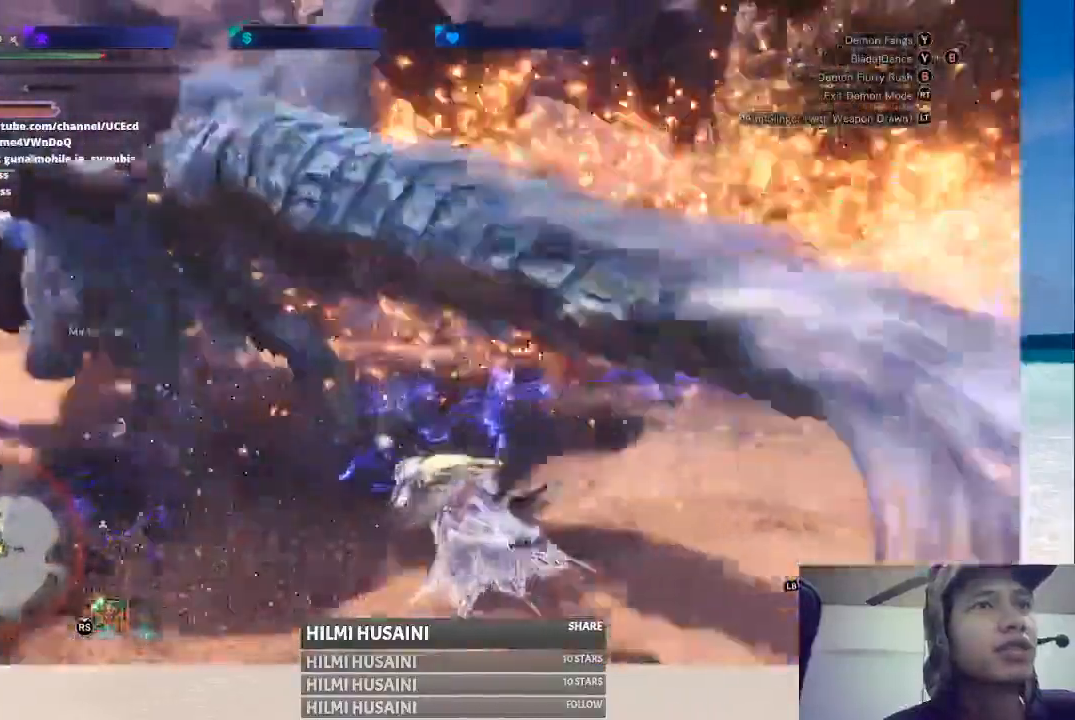
{"buttons": [], "left_stick": "up-left", "right_stick": "center", "events": []}
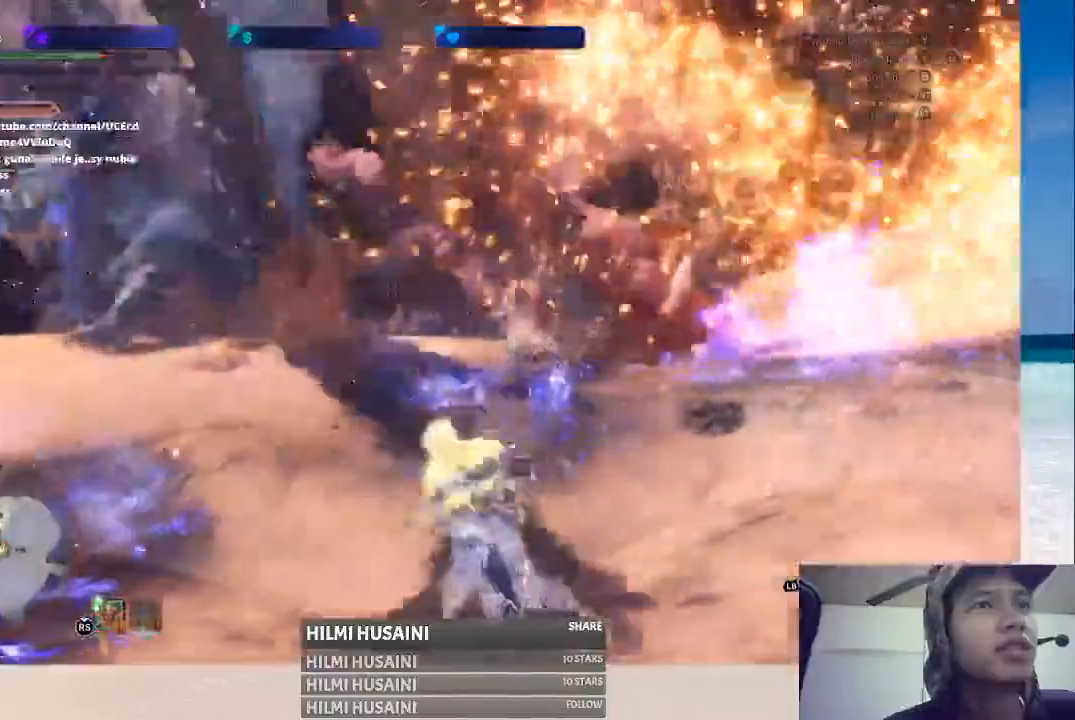
{"buttons": [], "left_stick": "up-left", "right_stick": "center", "events": []}
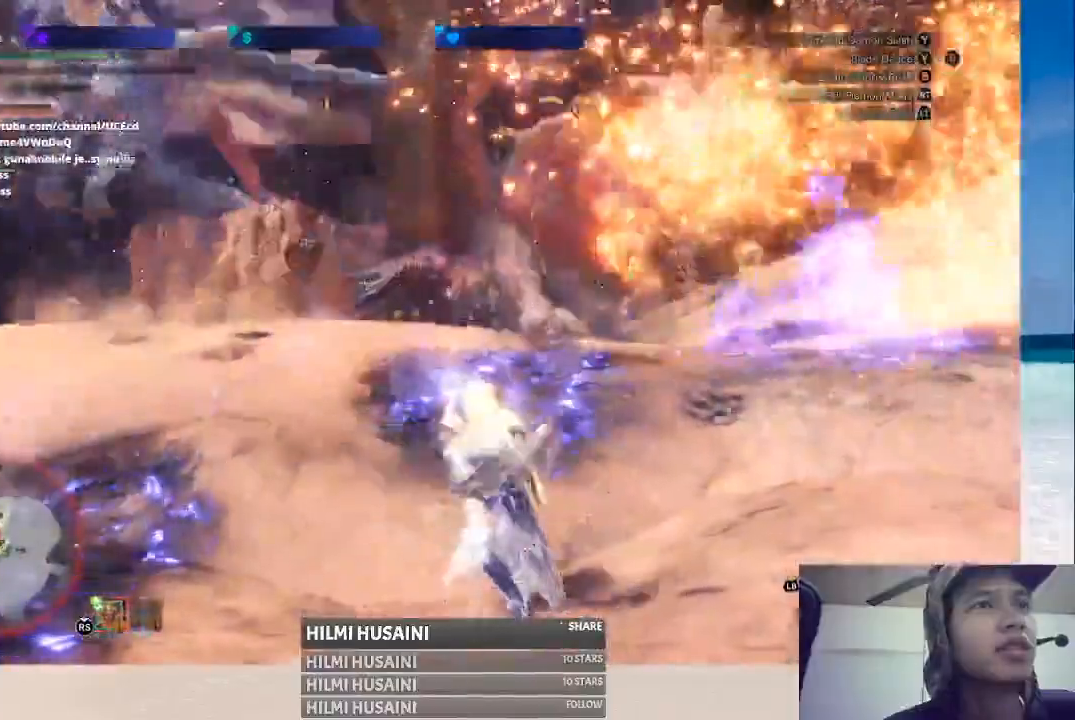
{"buttons": [], "left_stick": "up-left", "right_stick": "center", "events": []}
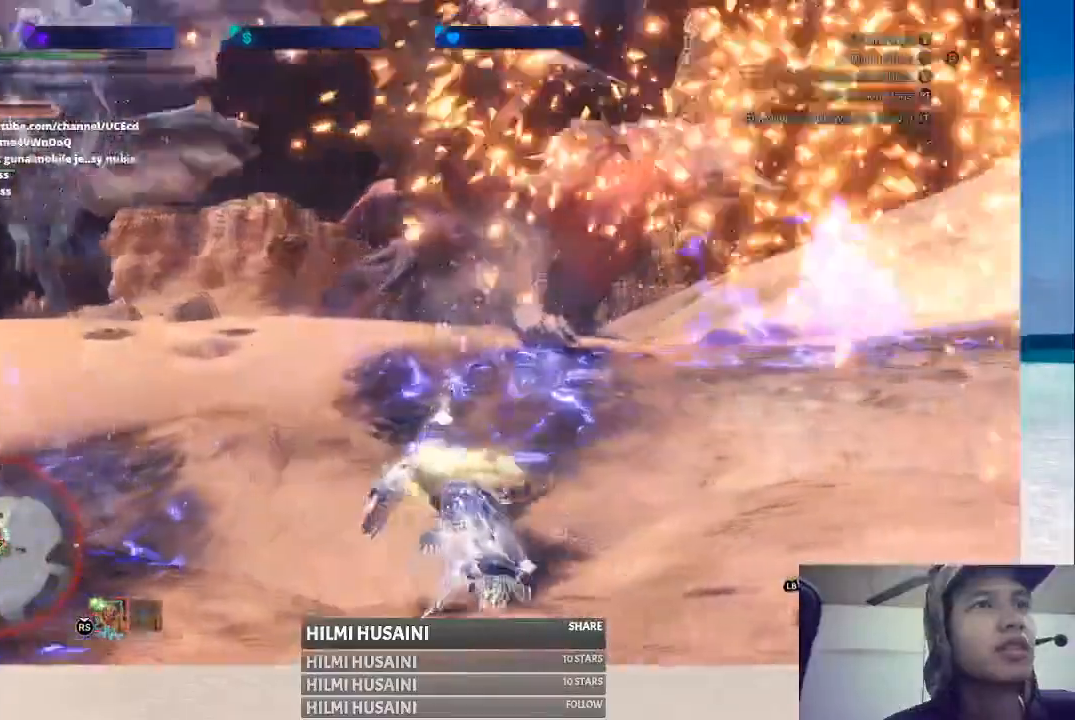
{"buttons": [], "left_stick": "up-left", "right_stick": "center", "events": []}
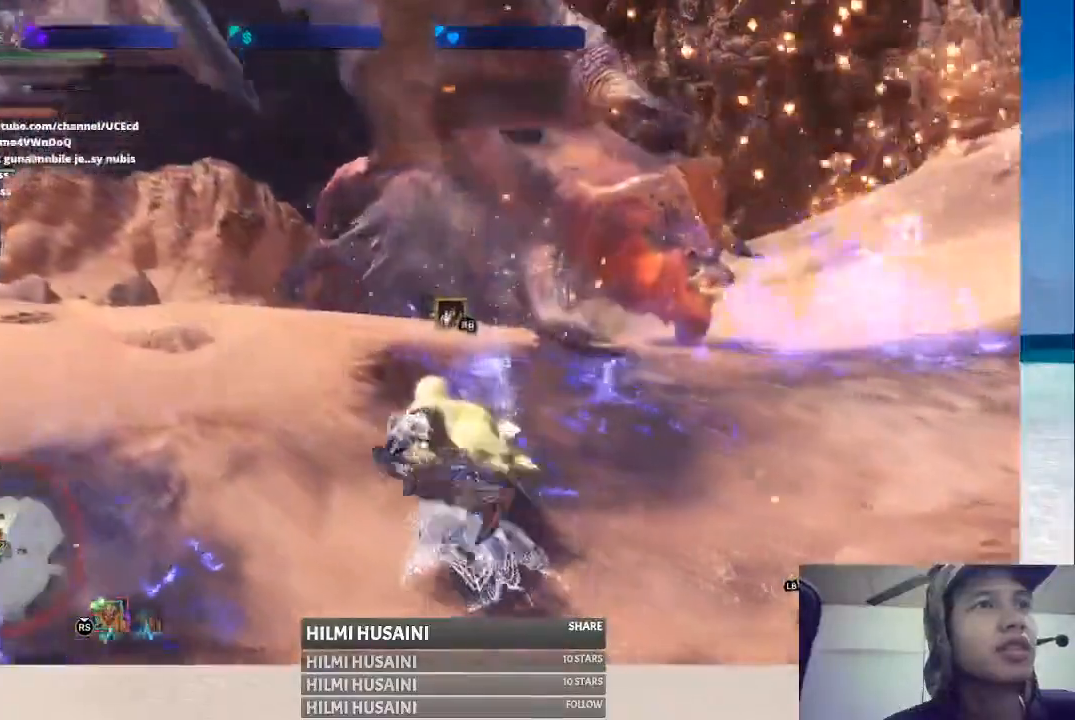
{"buttons": [], "left_stick": "up-left", "right_stick": "center", "events": [[200, "A", "down"], [283, "A", "up"], [367, "A", "down"], [500, "A", "up"]]}
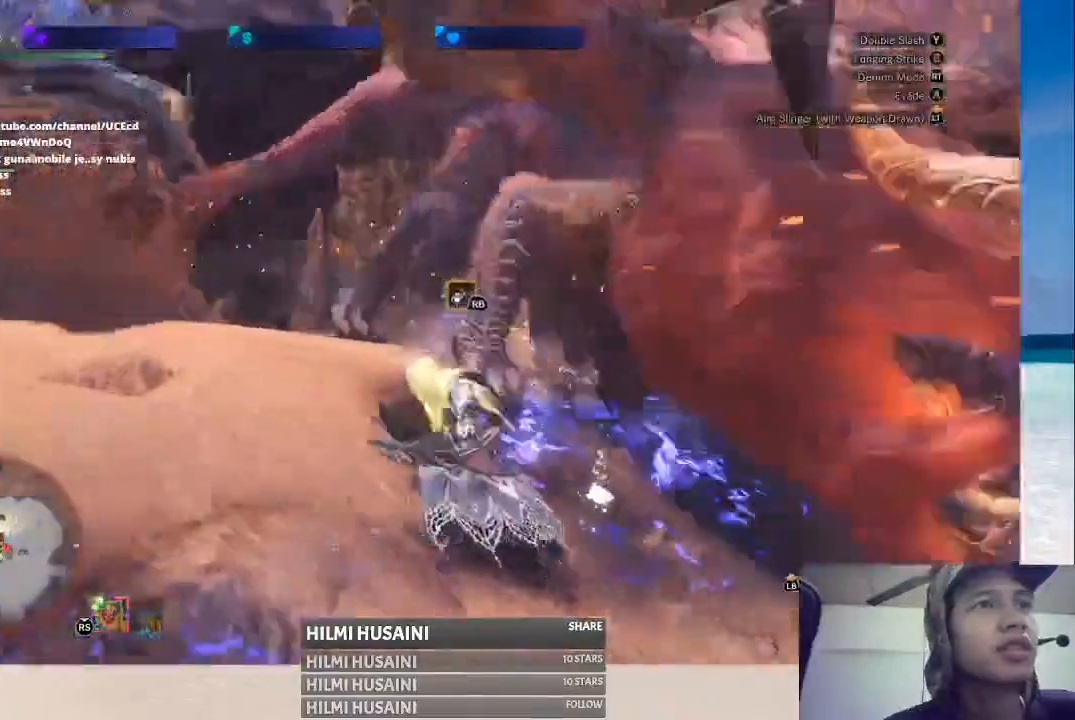
{"buttons": [], "left_stick": "down-left", "right_stick": "center", "events": [[33, "A", "down"], [150, "A", "up"], [150, "left_stick", "left"], [217, "A", "down"], [283, "A", "up"], [400, "A", "down"], [467, "A", "up"], [483, "left_stick", "down-left"]]}
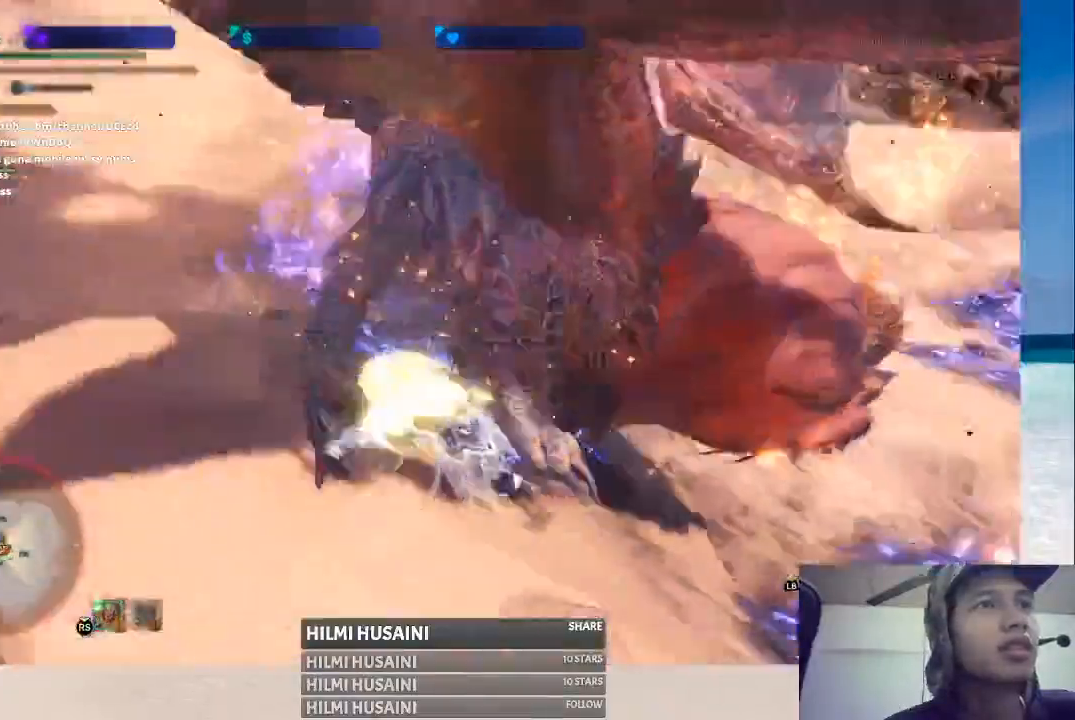
{"buttons": [], "left_stick": "down", "right_stick": "center", "events": [[17, "A", "down"], [117, "A", "up"], [183, "left_stick", "down"]]}
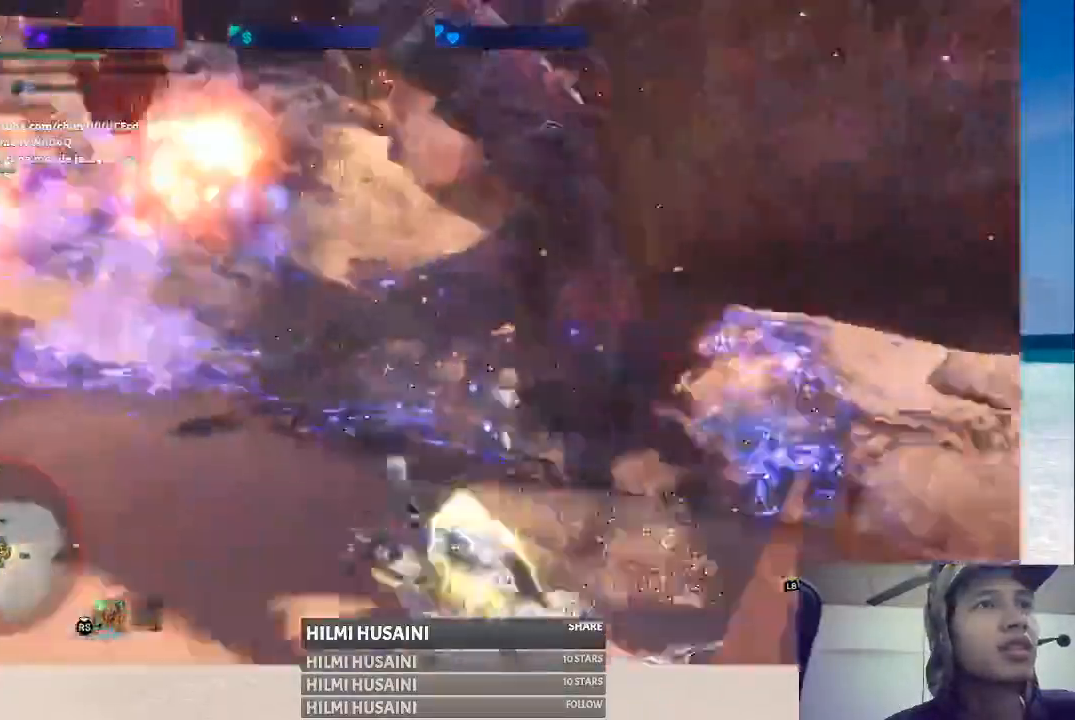
{"buttons": [], "left_stick": "down", "right_stick": "center", "events": []}
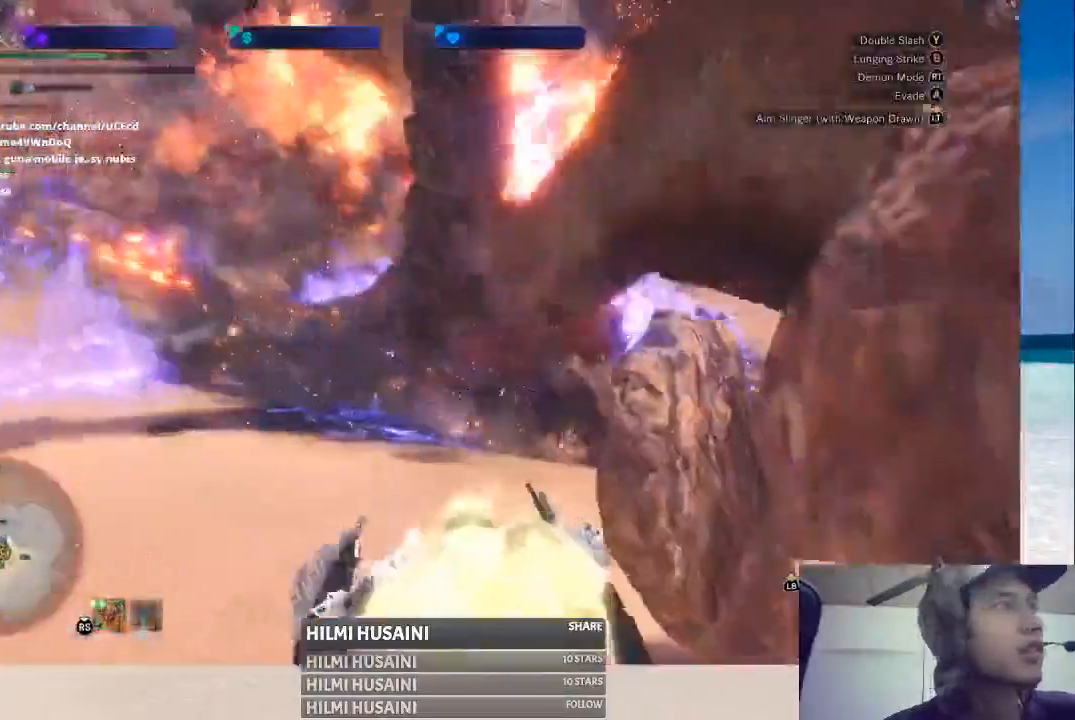
{"buttons": [], "left_stick": "up-right", "right_stick": "center", "events": [[17, "R2", "down"], [83, "left_stick", "down-right"], [200, "R2", "up"], [217, "left_stick", "right"], [450, "left_stick", "up-right"]]}
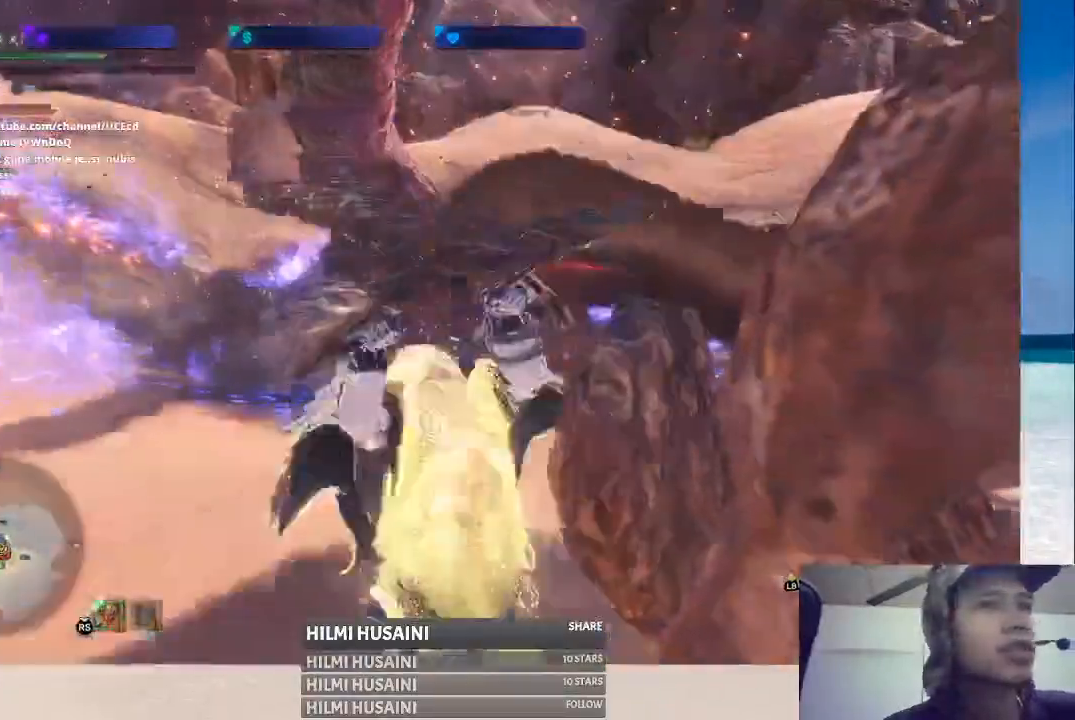
{"buttons": [], "left_stick": "up", "right_stick": "center", "events": [[250, "left_stick", "up"]]}
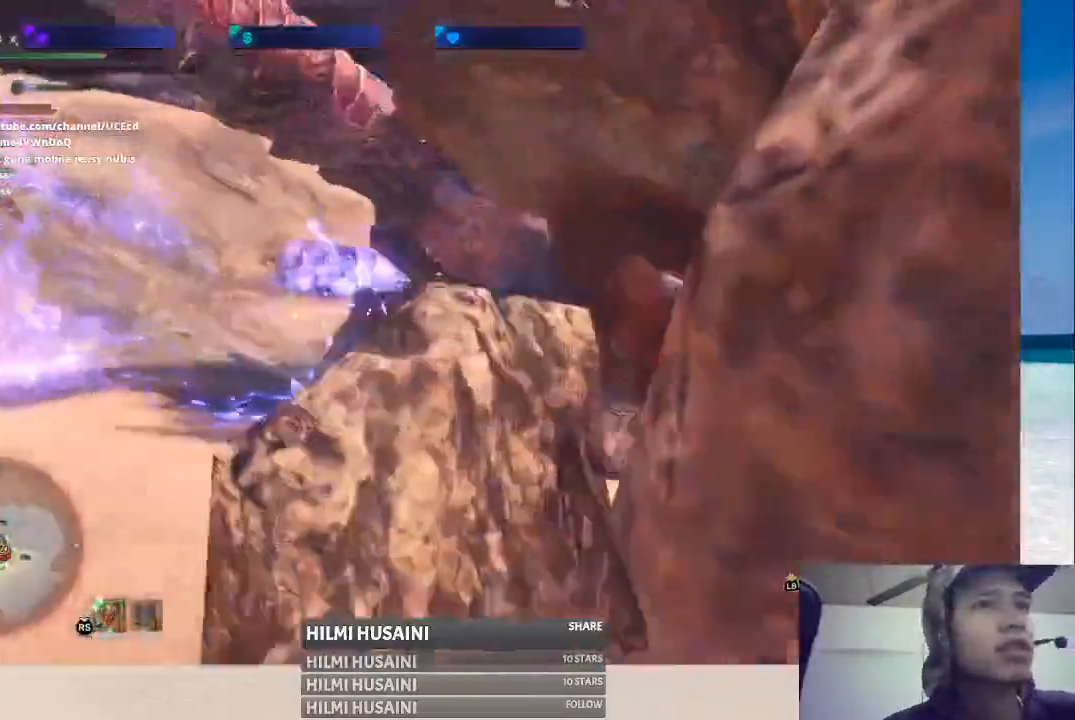
{"buttons": [], "left_stick": "up", "right_stick": "center", "events": []}